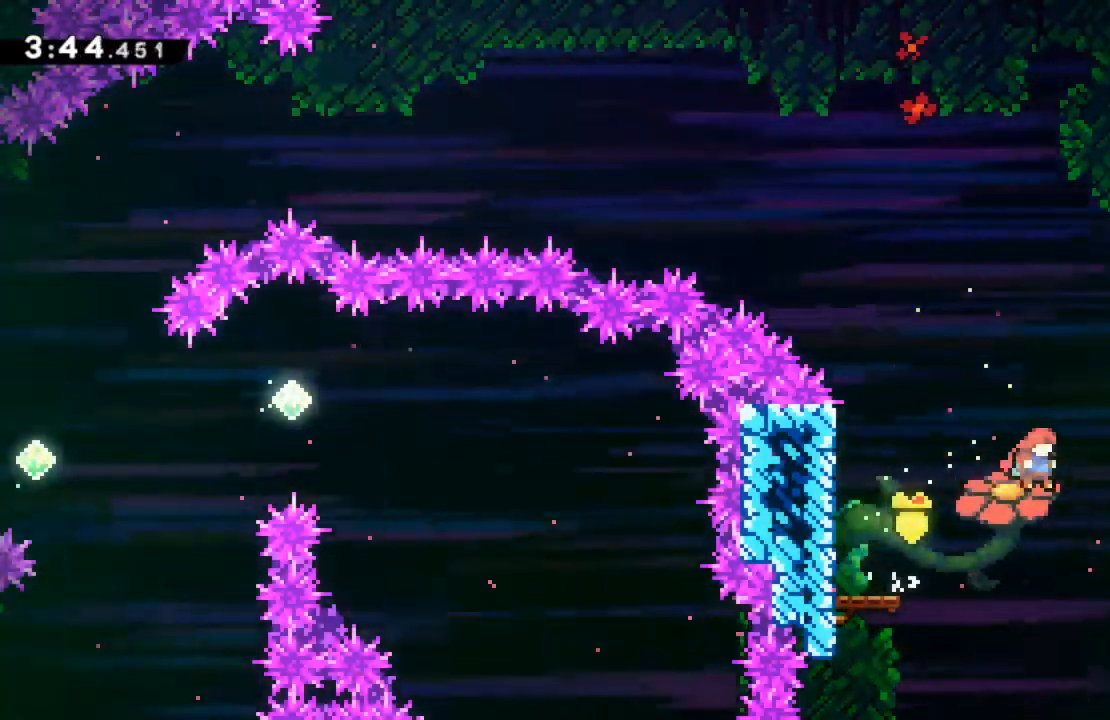
Gameplay with a controller (Xbox layout); each line is a JSON object with the inputs held at the frame after it. "events" lists button and stick changes between this image and that frame as [ms after this image, input, new state], when the widget could be followed in between. Not read: L3 R3 right_stick.
{"buttons": [], "left_stick": "center", "events": [[33, "X", "down"], [67, "R2", "down"], [183, "X", "up"], [233, "R2", "up"], [500, "DPAD_RIGHT", "up"]]}
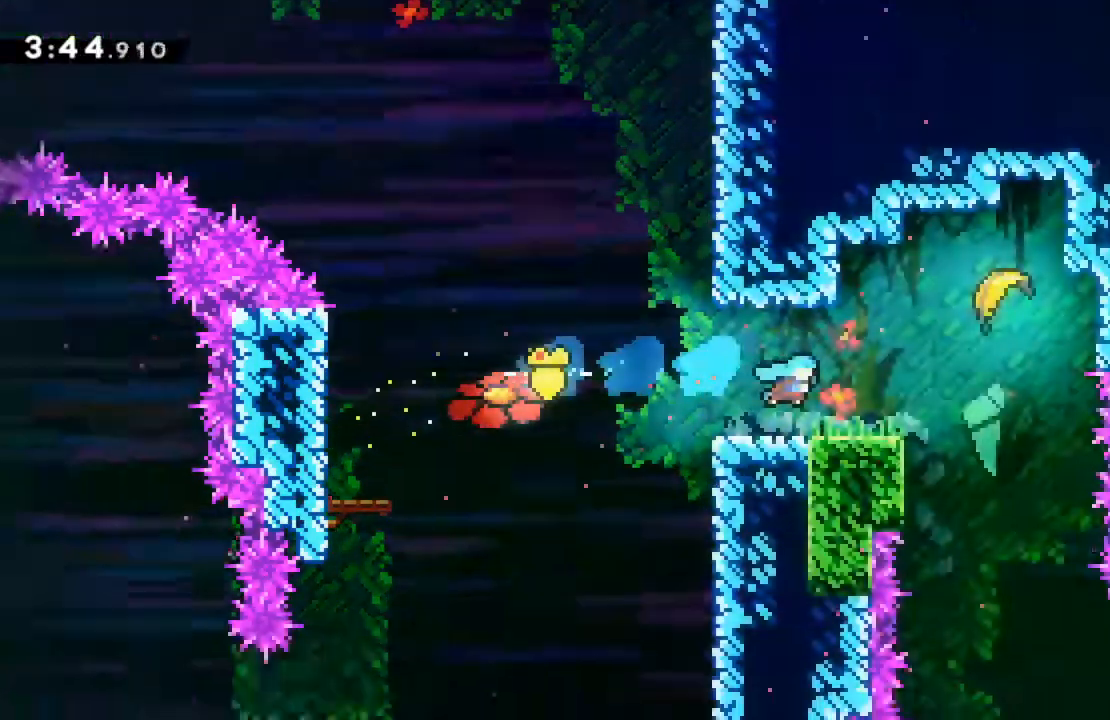
{"buttons": ["DPAD_RIGHT"], "left_stick": "center"}
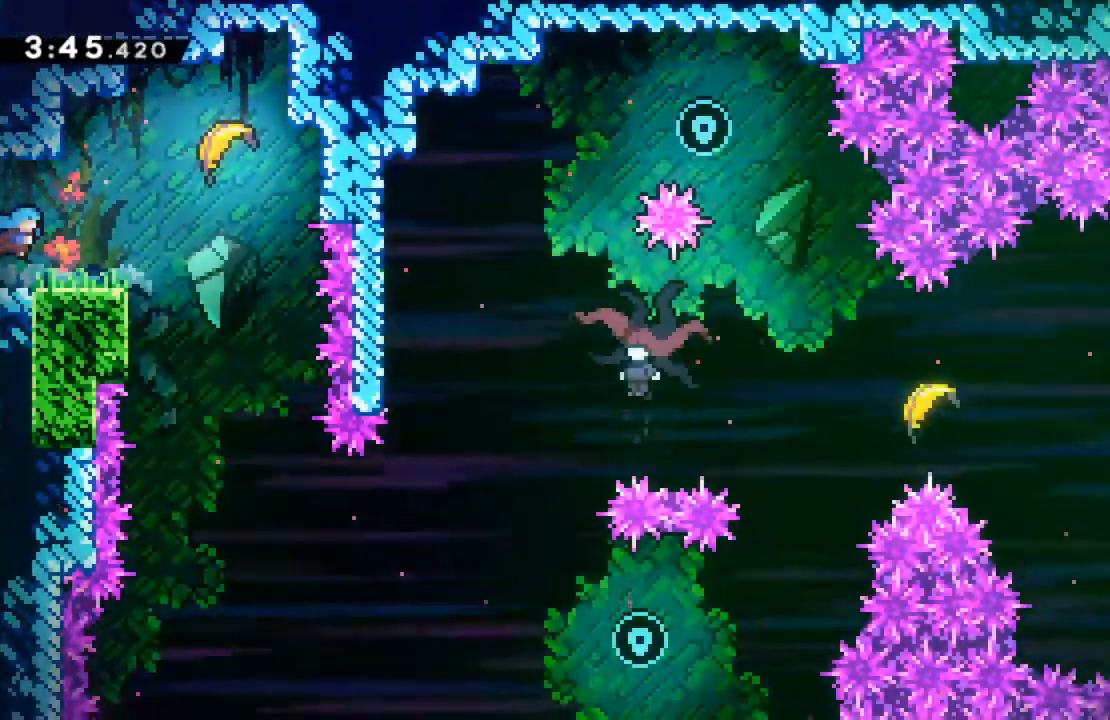
{"buttons": [], "left_stick": "center", "events": [[233, "A", "down"], [417, "A", "up"], [450, "DPAD_RIGHT", "up"]]}
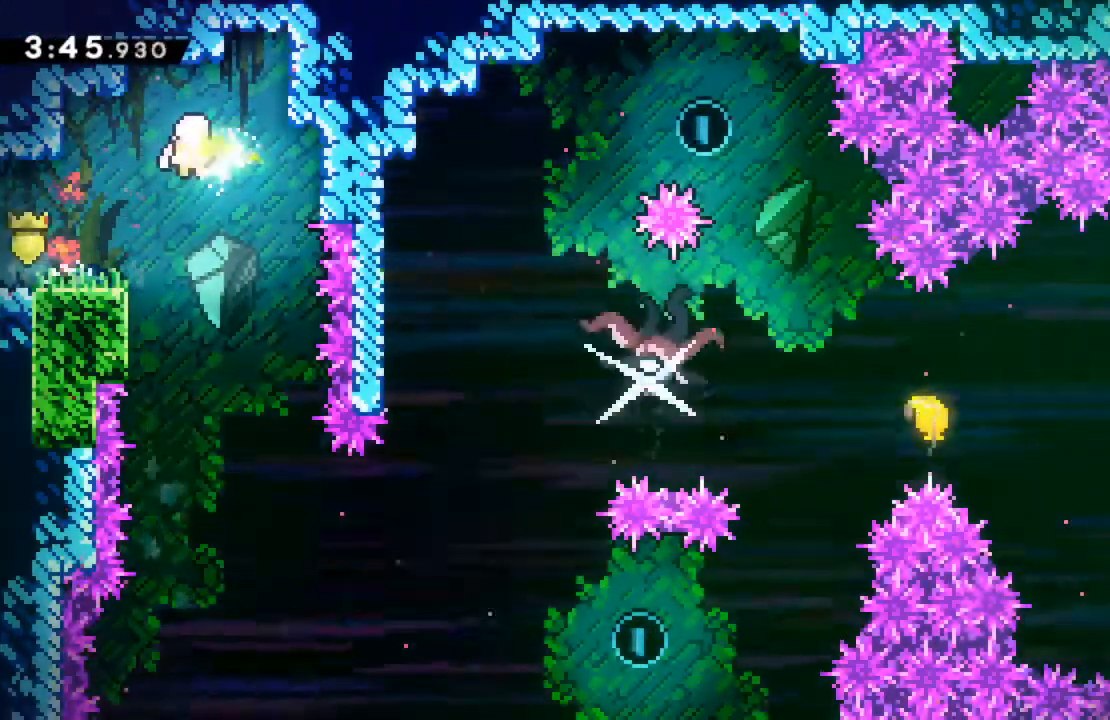
{"buttons": [], "left_stick": "down", "events": [[117, "left_stick", "down"]]}
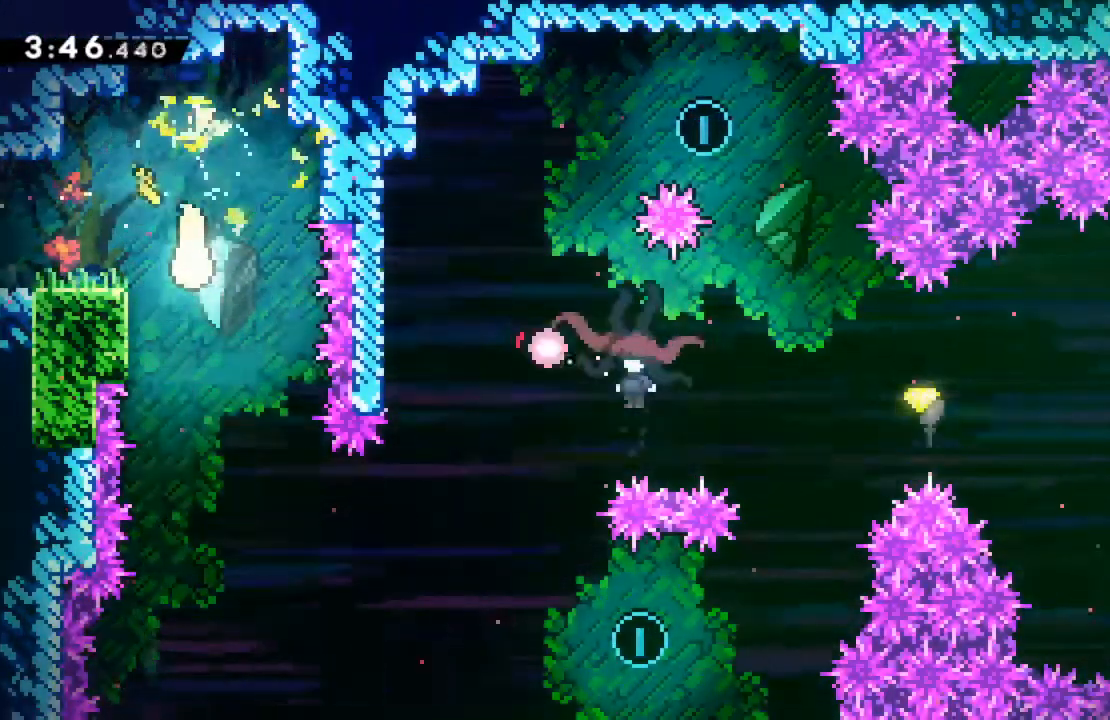
{"buttons": [], "left_stick": "down-right", "events": [[250, "left_stick", "down-right"]]}
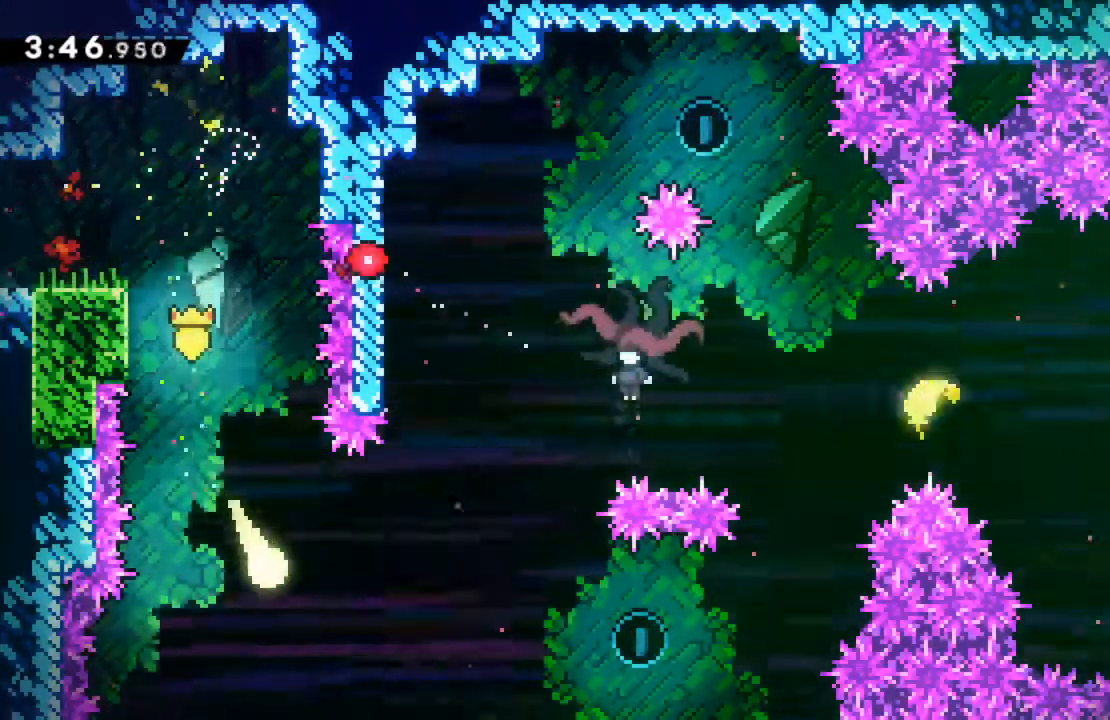
{"buttons": [], "left_stick": "right", "events": [[150, "left_stick", "right"]]}
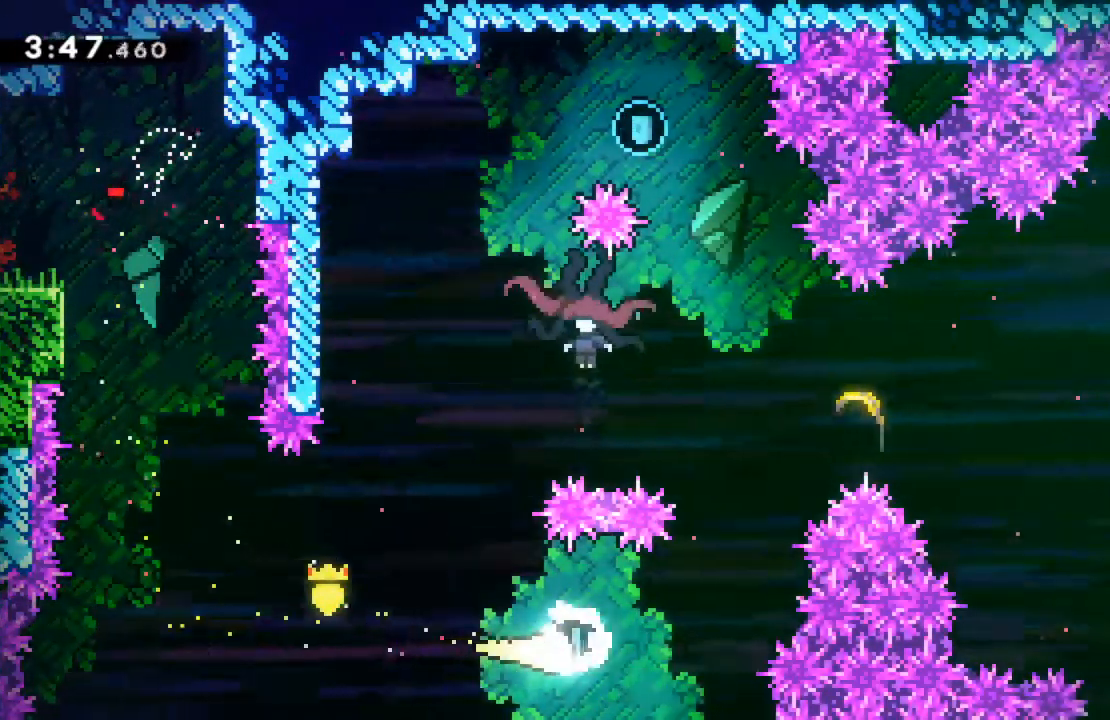
{"buttons": [], "left_stick": "up", "events": [[150, "left_stick", "up"]]}
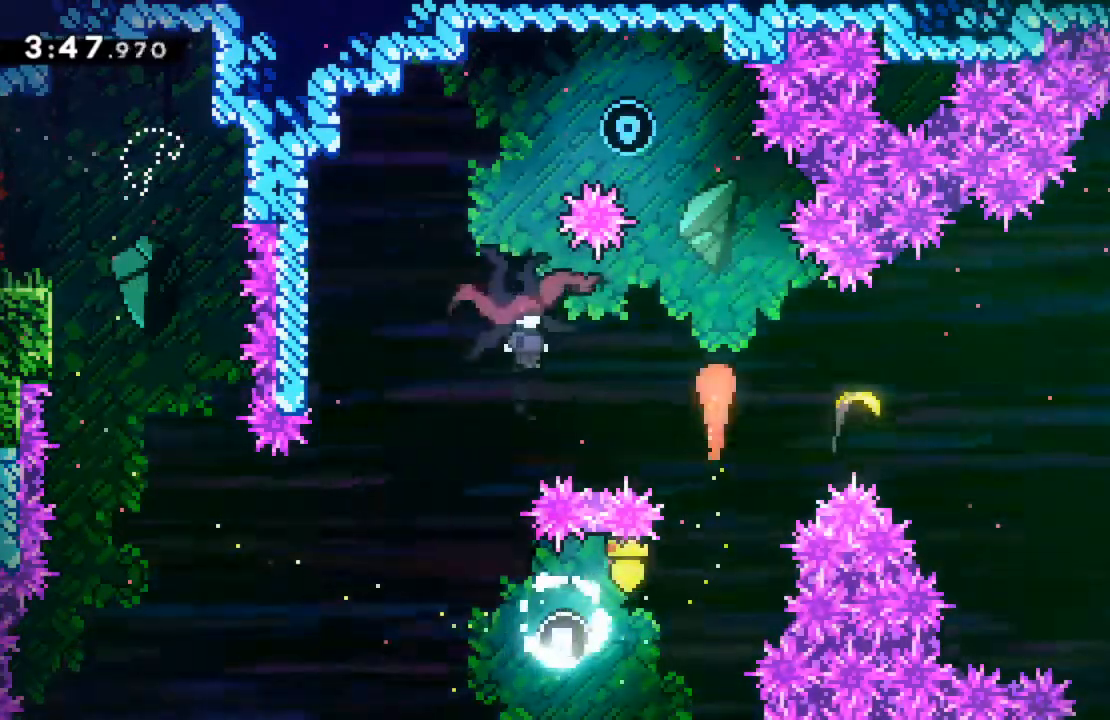
{"buttons": [], "left_stick": "left", "events": [[400, "left_stick", "left"]]}
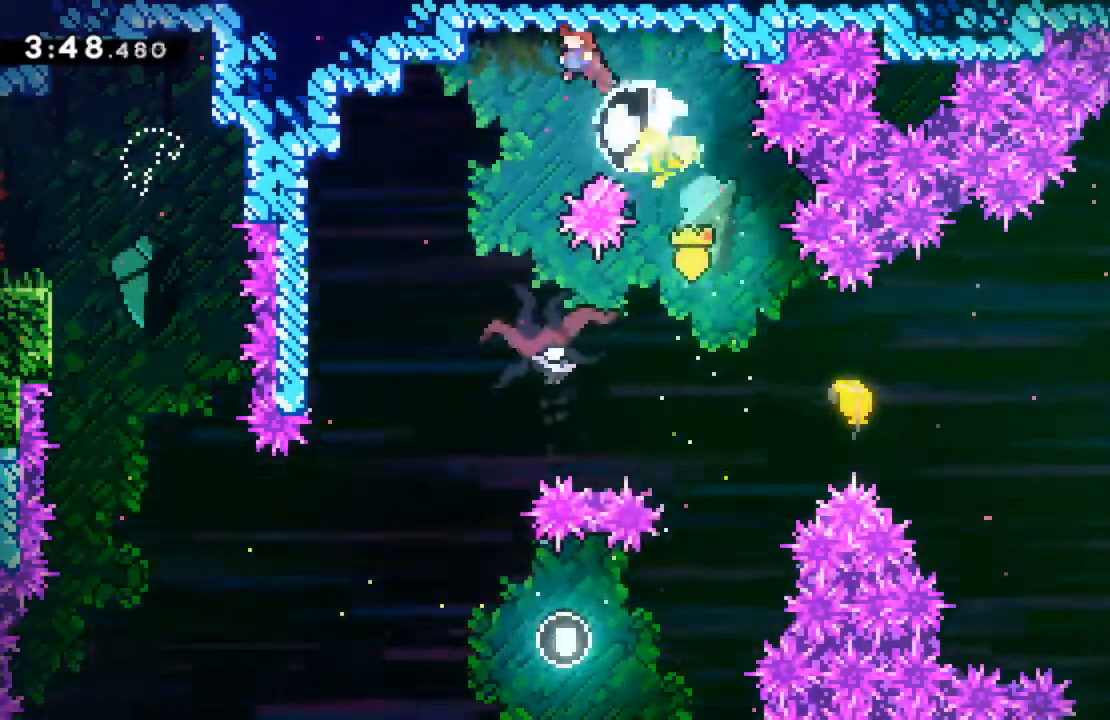
{"buttons": [], "left_stick": "down-left", "events": [[183, "left_stick", "down-left"]]}
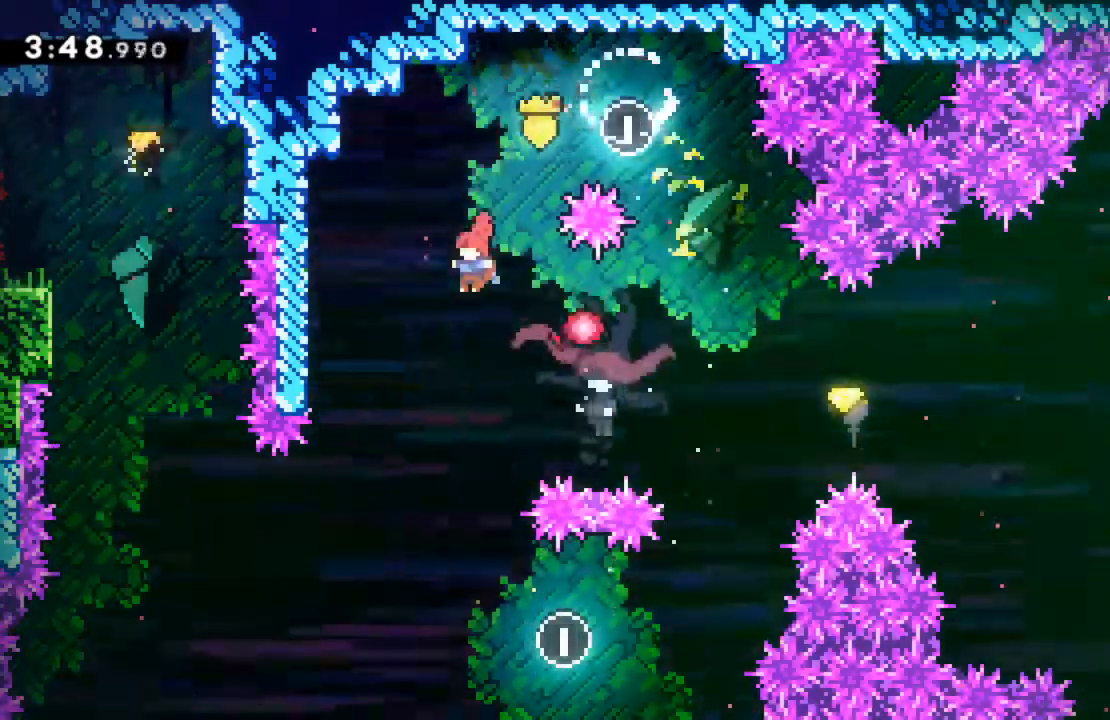
{"buttons": [], "left_stick": "center", "events": [[67, "left_stick", "center"], [167, "DPAD_RIGHT", "down"], [167, "X", "down"], [350, "X", "up"], [433, "DPAD_RIGHT", "up"]]}
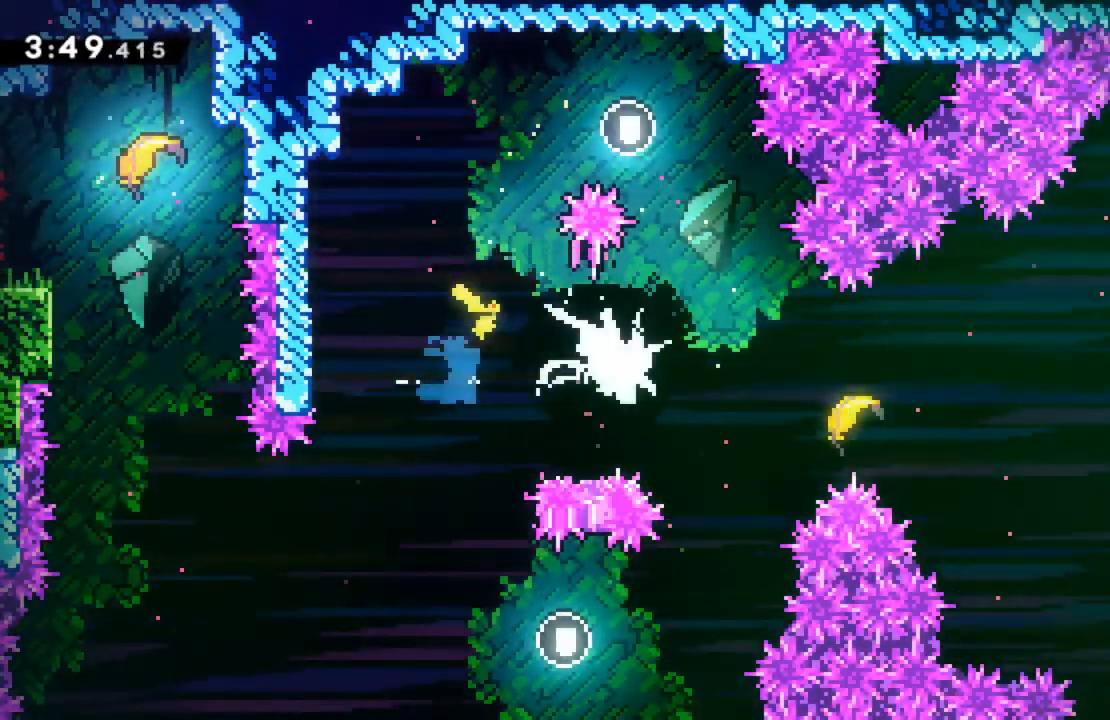
{"buttons": ["A", "DPAD_RIGHT"], "left_stick": "center"}
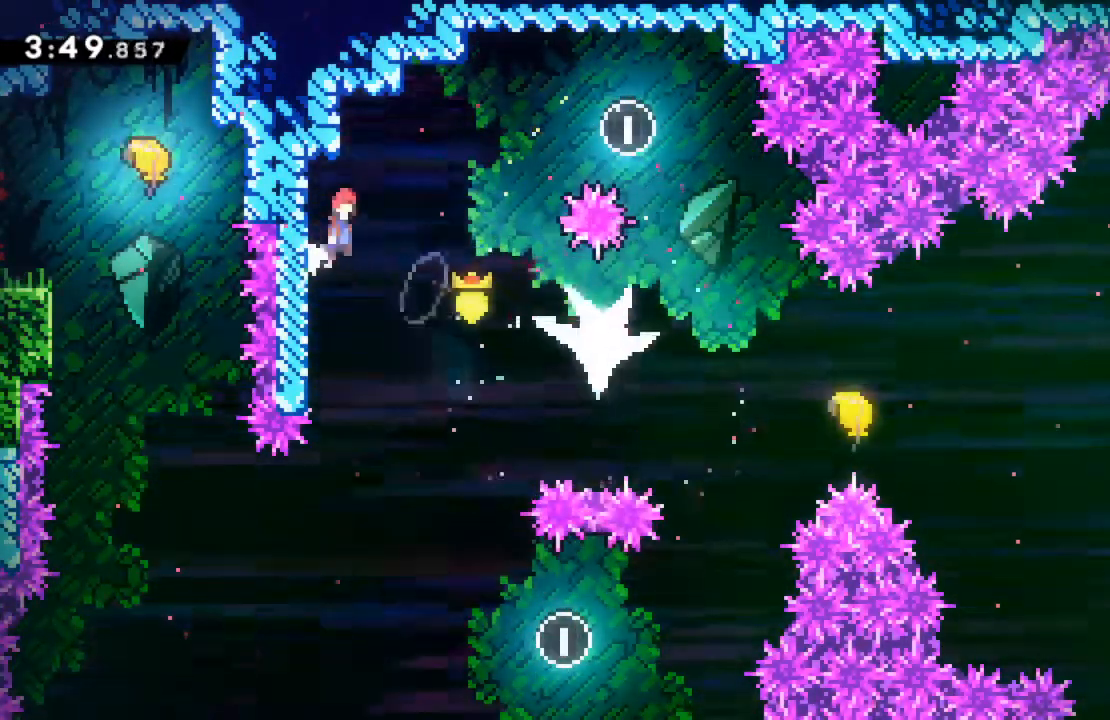
{"buttons": ["DPAD_RIGHT"], "left_stick": "center", "events": [[150, "A", "up"]]}
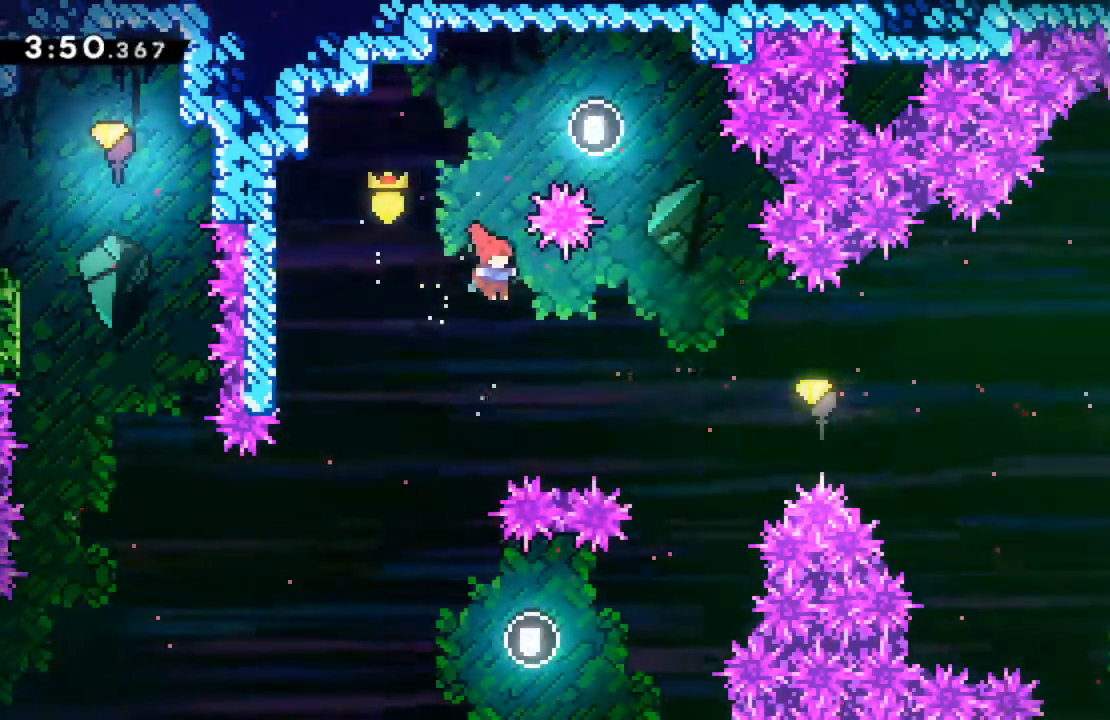
{"buttons": [], "left_stick": "center", "events": [[217, "X", "down"], [433, "X", "up"], [450, "DPAD_RIGHT", "up"]]}
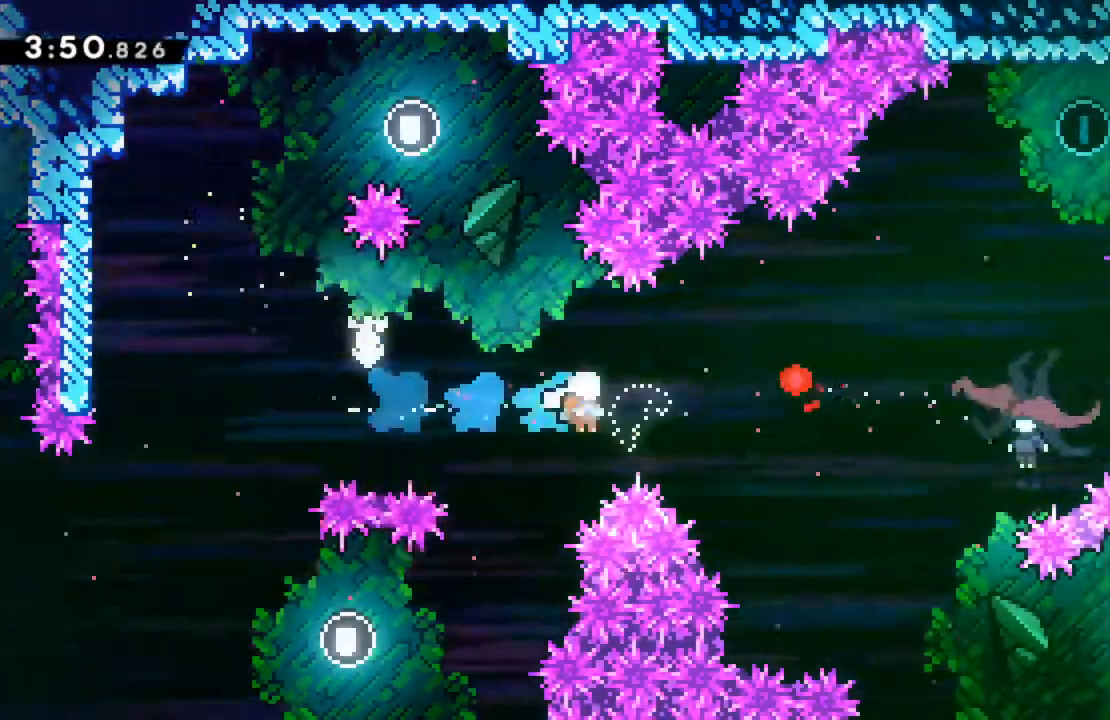
{"buttons": [], "left_stick": "right", "events": [[133, "left_stick", "right"]]}
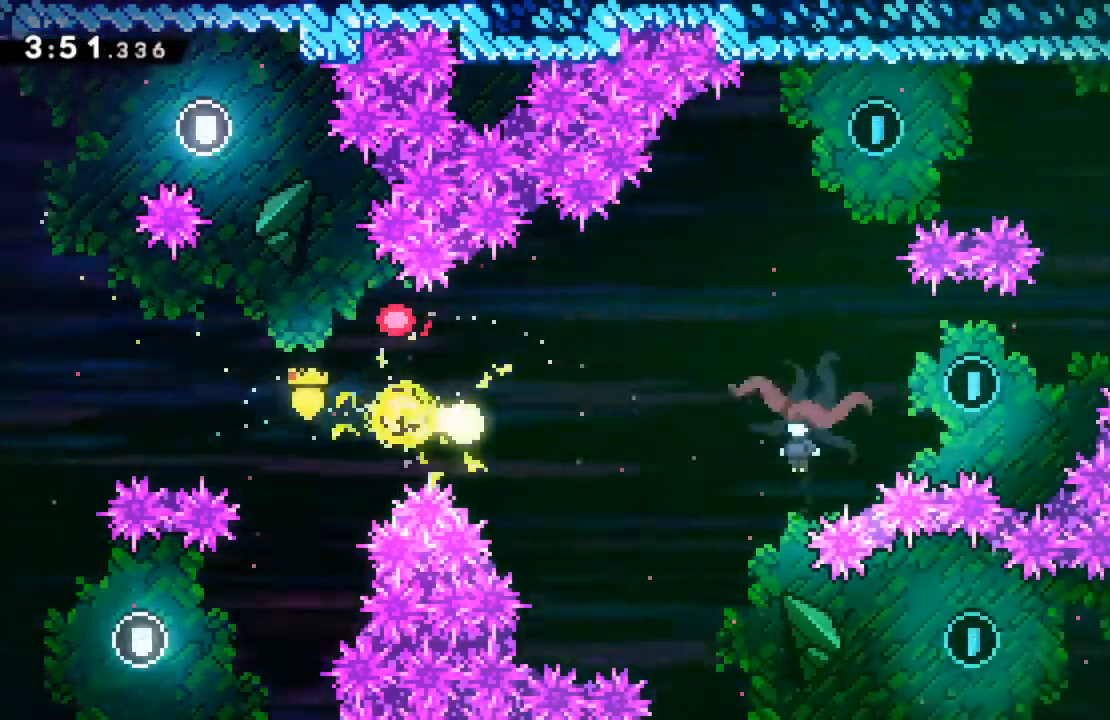
{"buttons": [], "left_stick": "down-right", "events": [[100, "left_stick", "down-right"]]}
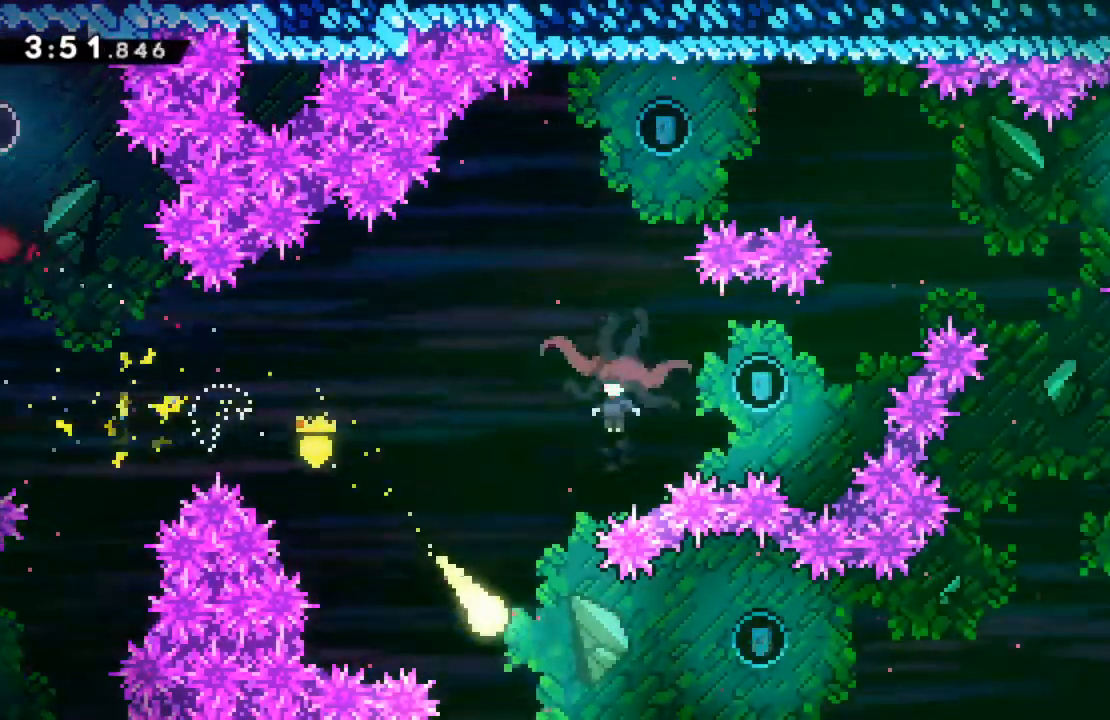
{"buttons": [], "left_stick": "right", "events": [[133, "left_stick", "right"]]}
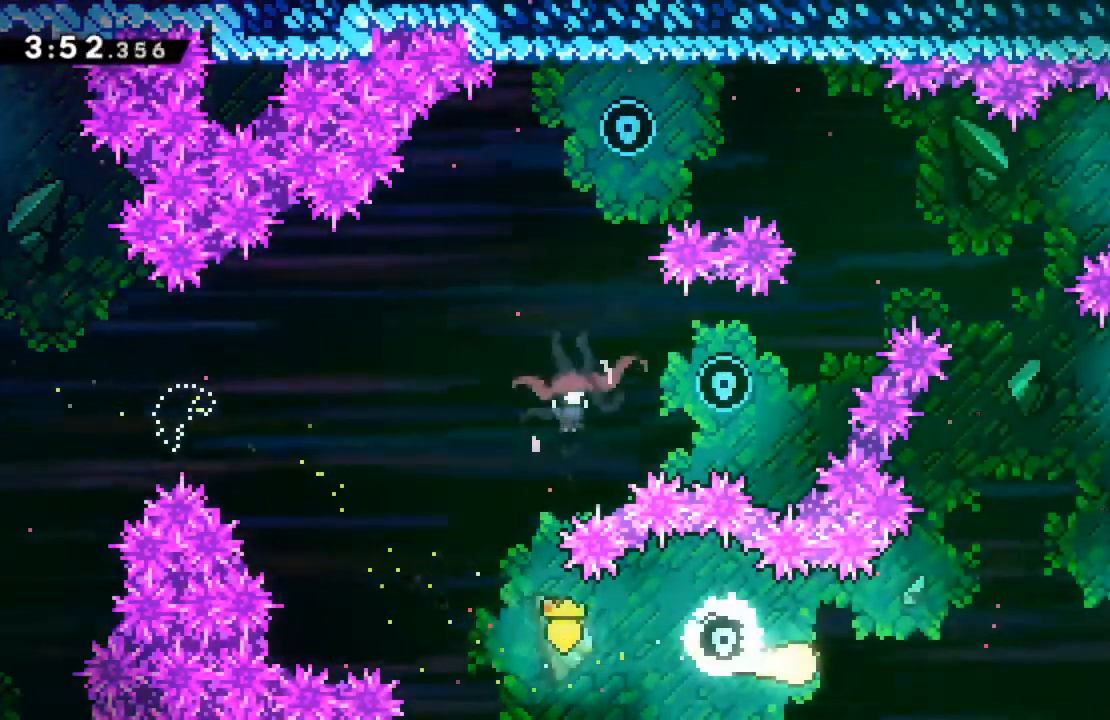
{"buttons": [], "left_stick": "up", "events": [[150, "left_stick", "up-right"], [350, "left_stick", "up"]]}
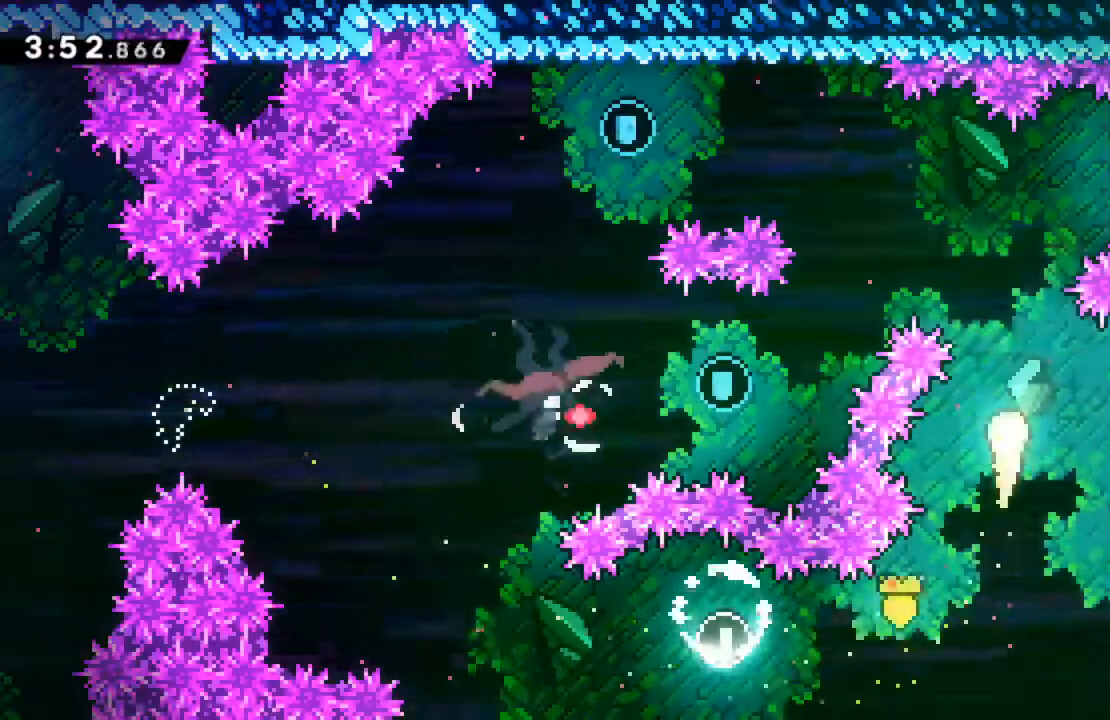
{"buttons": [], "left_stick": "up-left", "events": [[200, "left_stick", "up-left"]]}
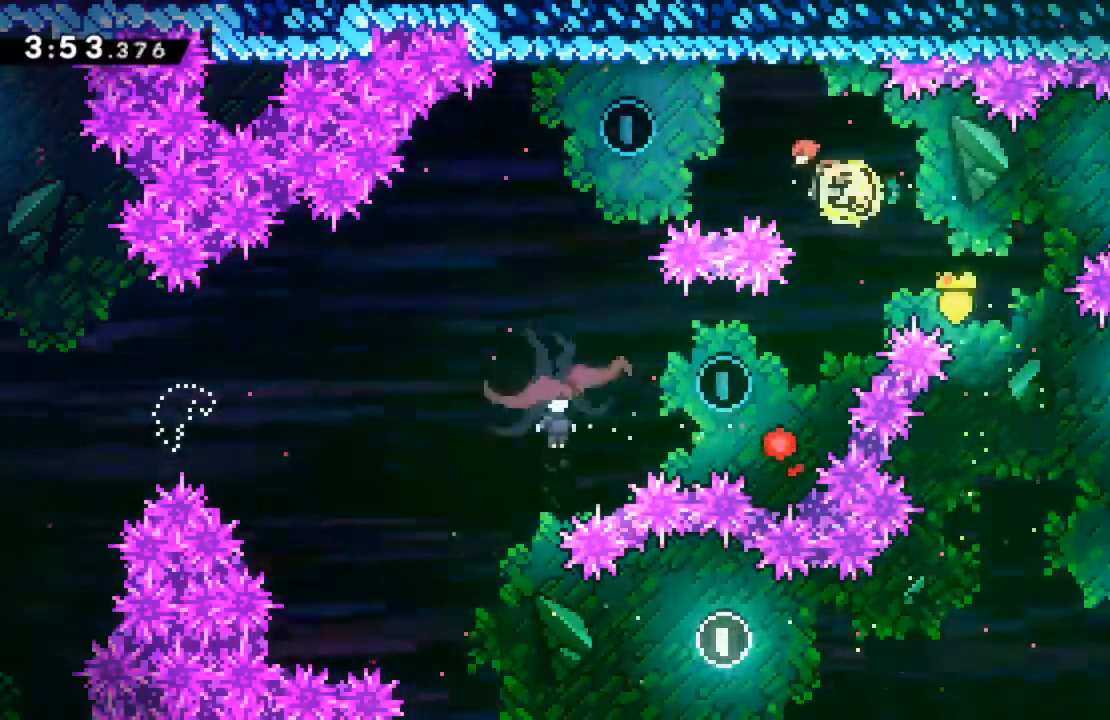
{"buttons": [], "left_stick": "center", "events": [[200, "X", "down"], [350, "X", "up"], [417, "left_stick", "center"]]}
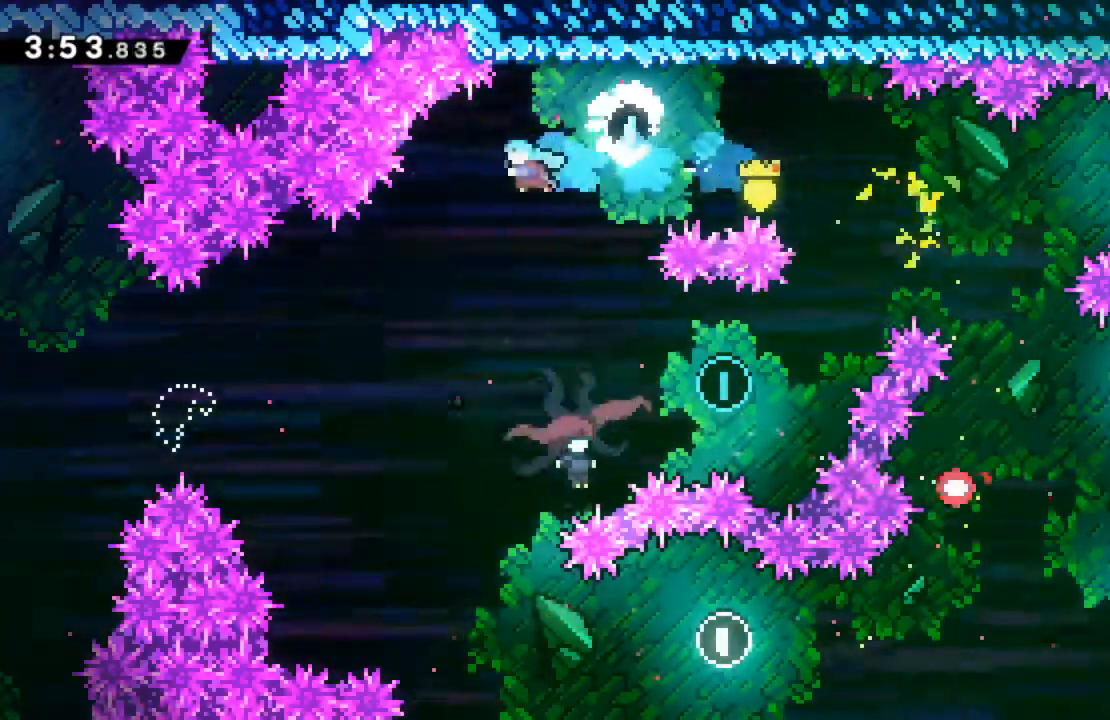
{"buttons": ["A", "R2", "DPAD_RIGHT"], "left_stick": "center", "events": [[33, "DPAD_RIGHT", "down"], [367, "R2", "down"], [433, "A", "down"]]}
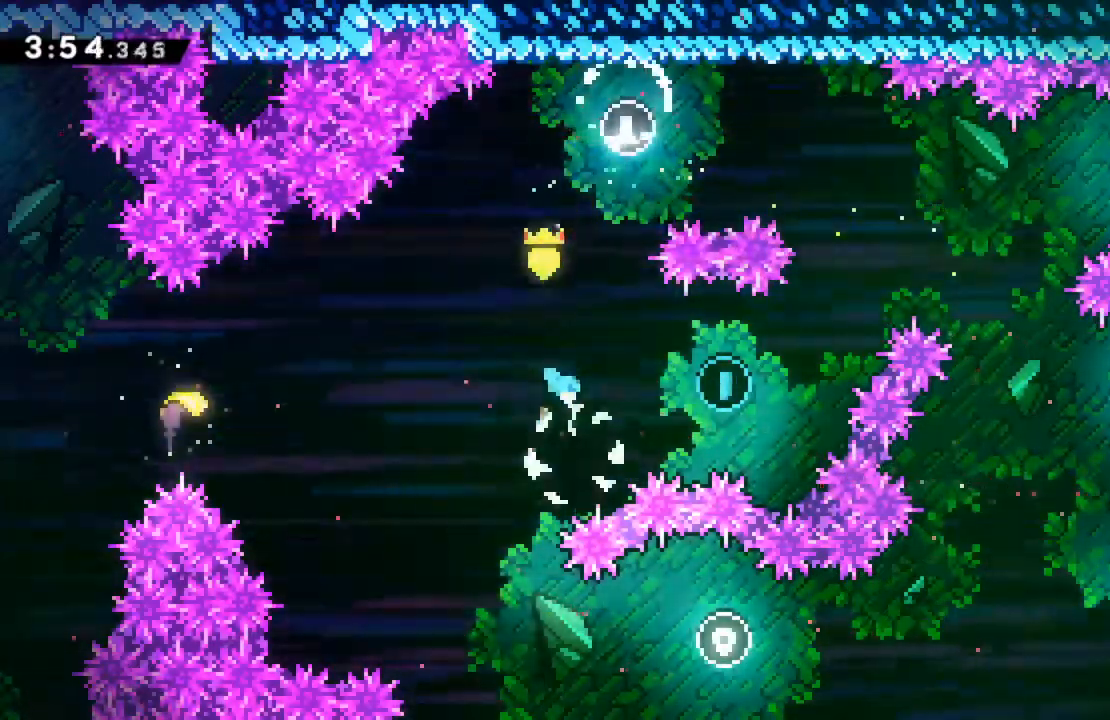
{"buttons": ["DPAD_LEFT"], "left_stick": "center", "events": [[33, "DPAD_RIGHT", "up"], [100, "A", "up"], [117, "DPAD_LEFT", "down"], [167, "R2", "up"]]}
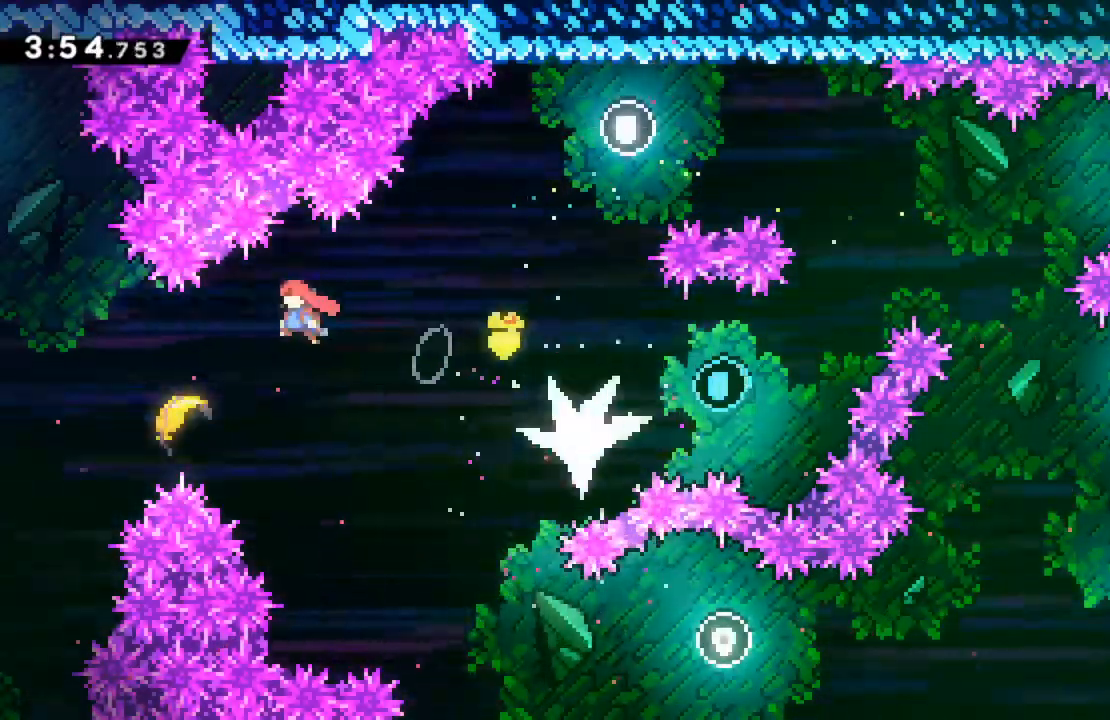
{"buttons": [], "left_stick": "right", "events": [[117, "DPAD_LEFT", "up"], [267, "left_stick", "right"]]}
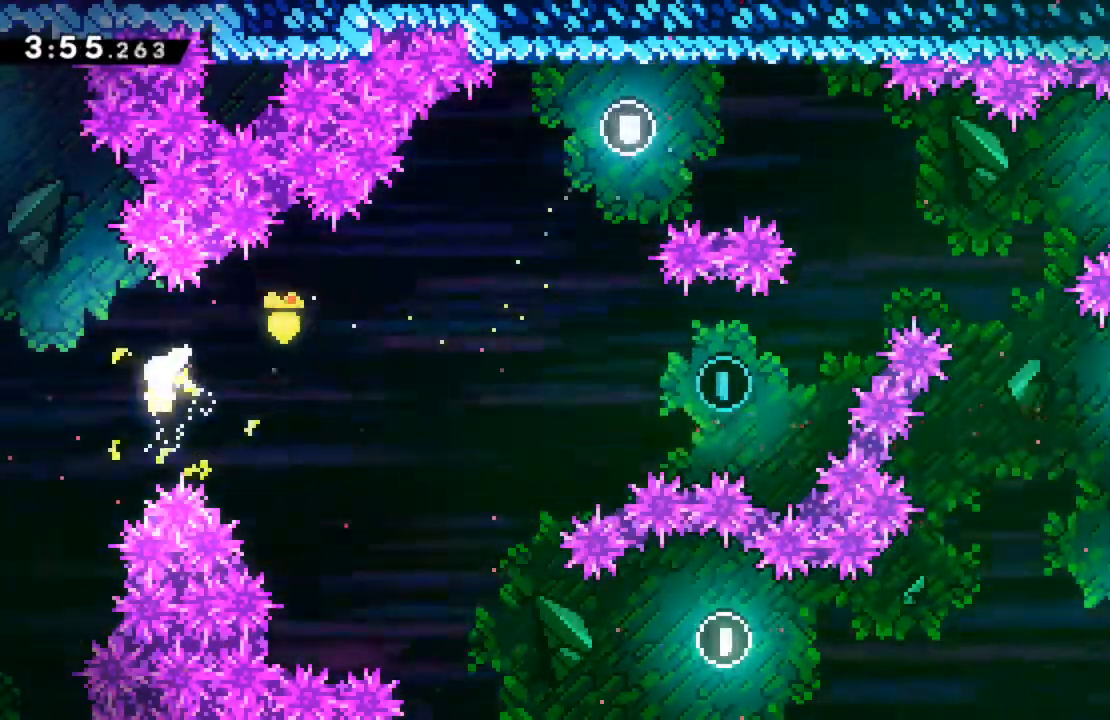
{"buttons": [], "left_stick": "right", "events": []}
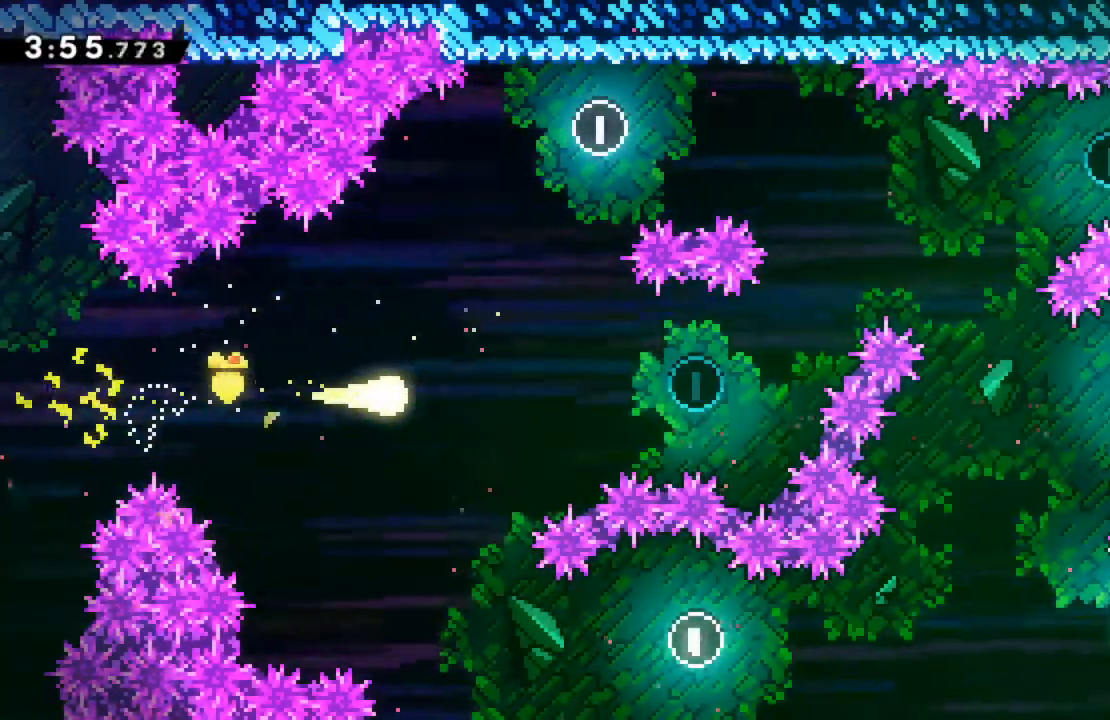
{"buttons": [], "left_stick": "up-right", "events": [[500, "left_stick", "up-right"]]}
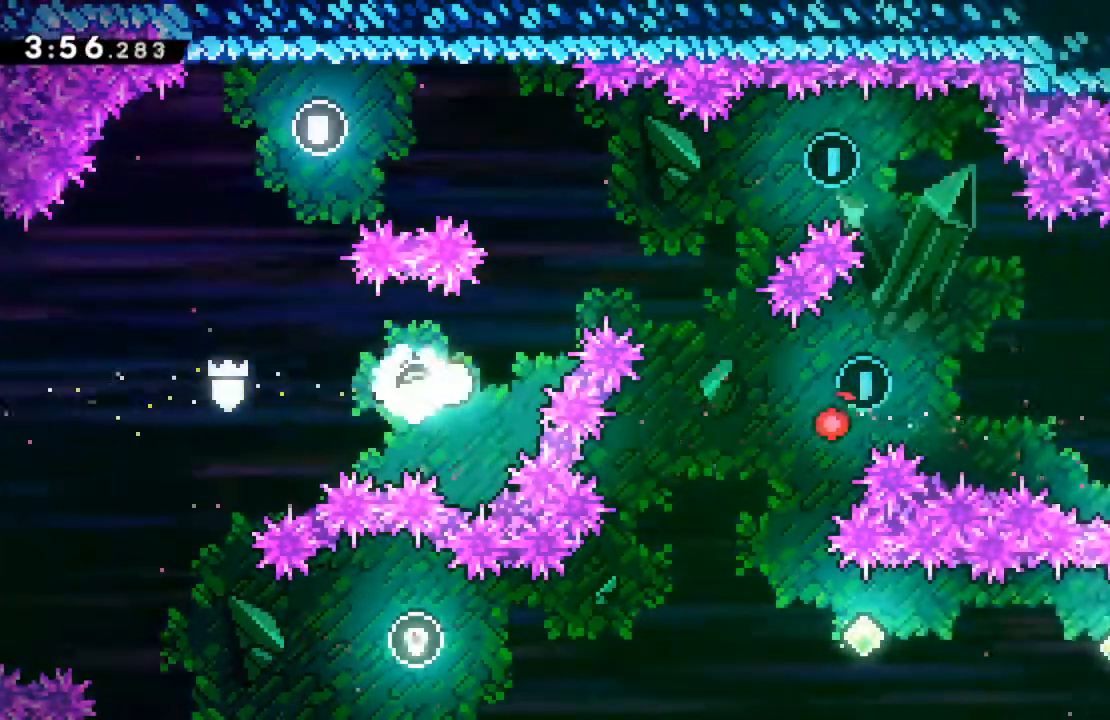
{"buttons": [], "left_stick": "up-right", "events": []}
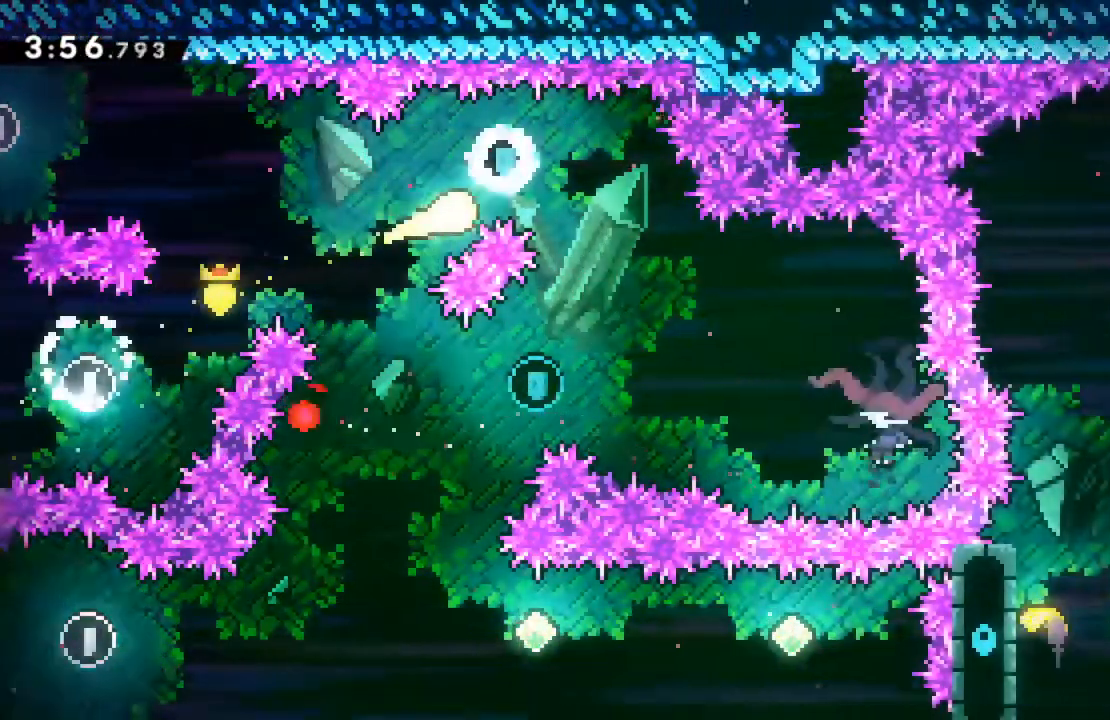
{"buttons": [], "left_stick": "right", "events": [[100, "left_stick", "down-right"], [467, "left_stick", "right"]]}
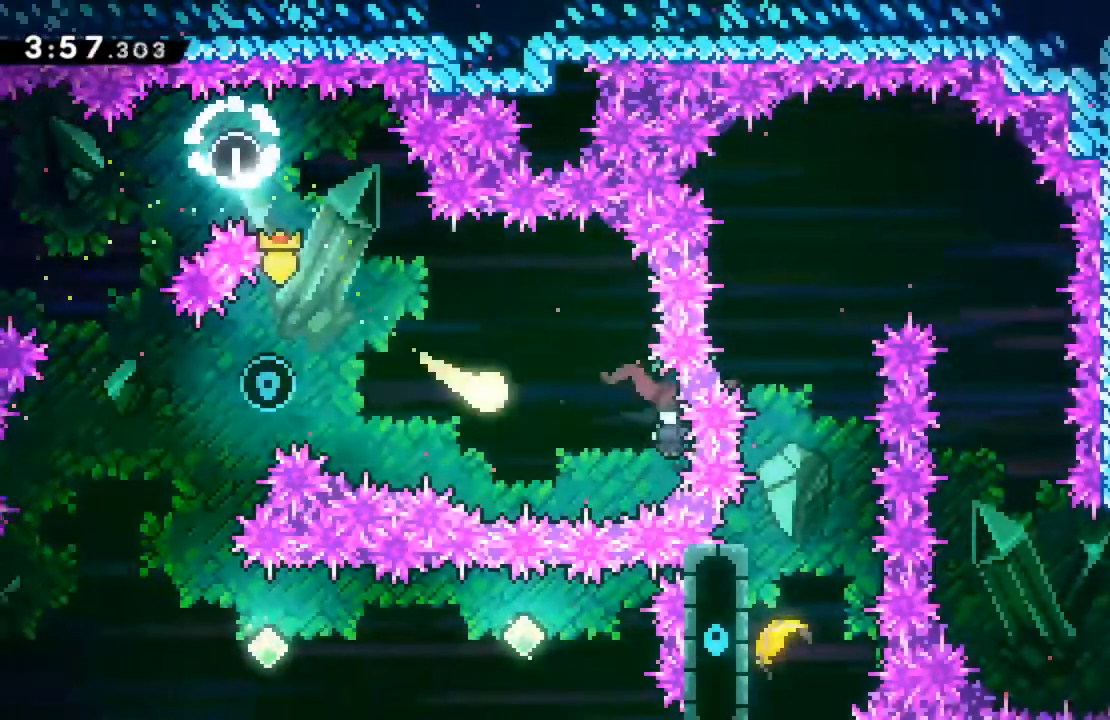
{"buttons": ["DPAD_LEFT"], "left_stick": "center", "events": [[317, "left_stick", "center"], [450, "DPAD_LEFT", "down"]]}
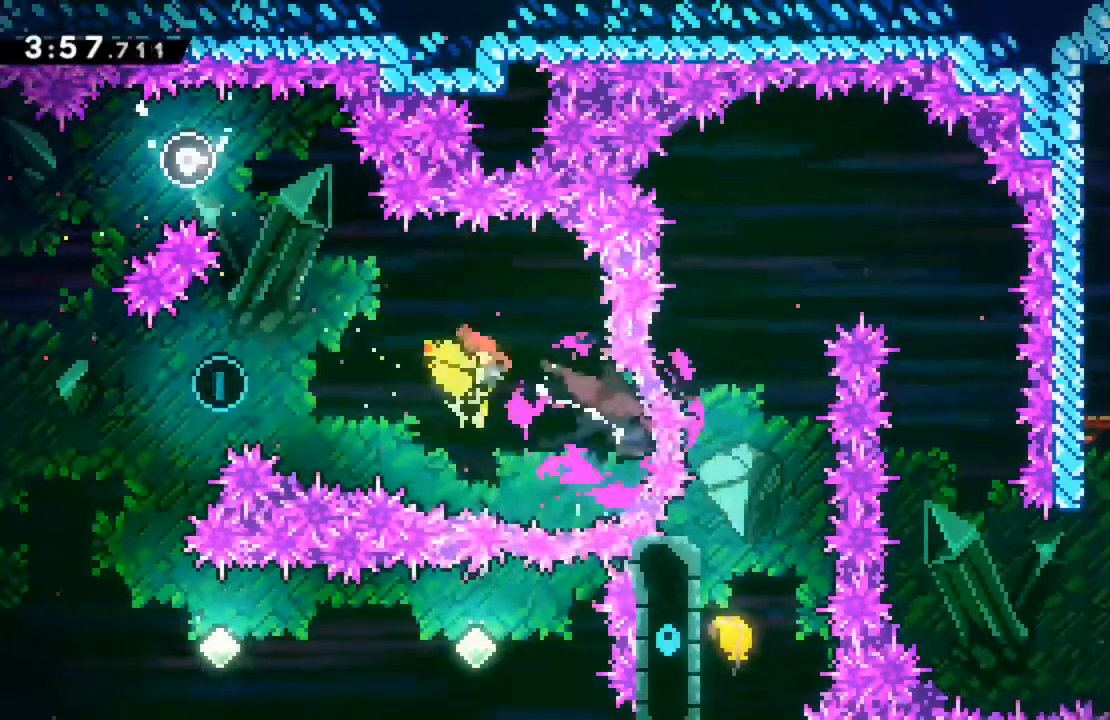
{"buttons": ["DPAD_LEFT"], "left_stick": "center", "events": []}
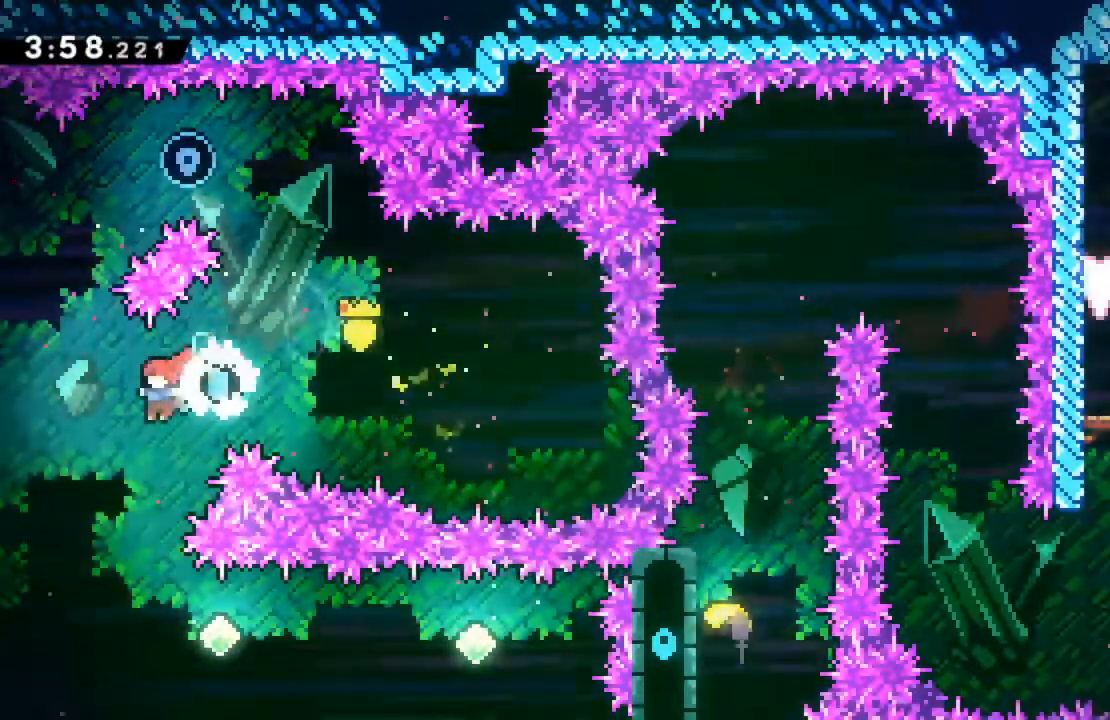
{"buttons": ["X", "DPAD_RIGHT"], "left_stick": "center", "events": [[183, "DPAD_LEFT", "up"], [317, "DPAD_RIGHT", "down"], [333, "X", "down"]]}